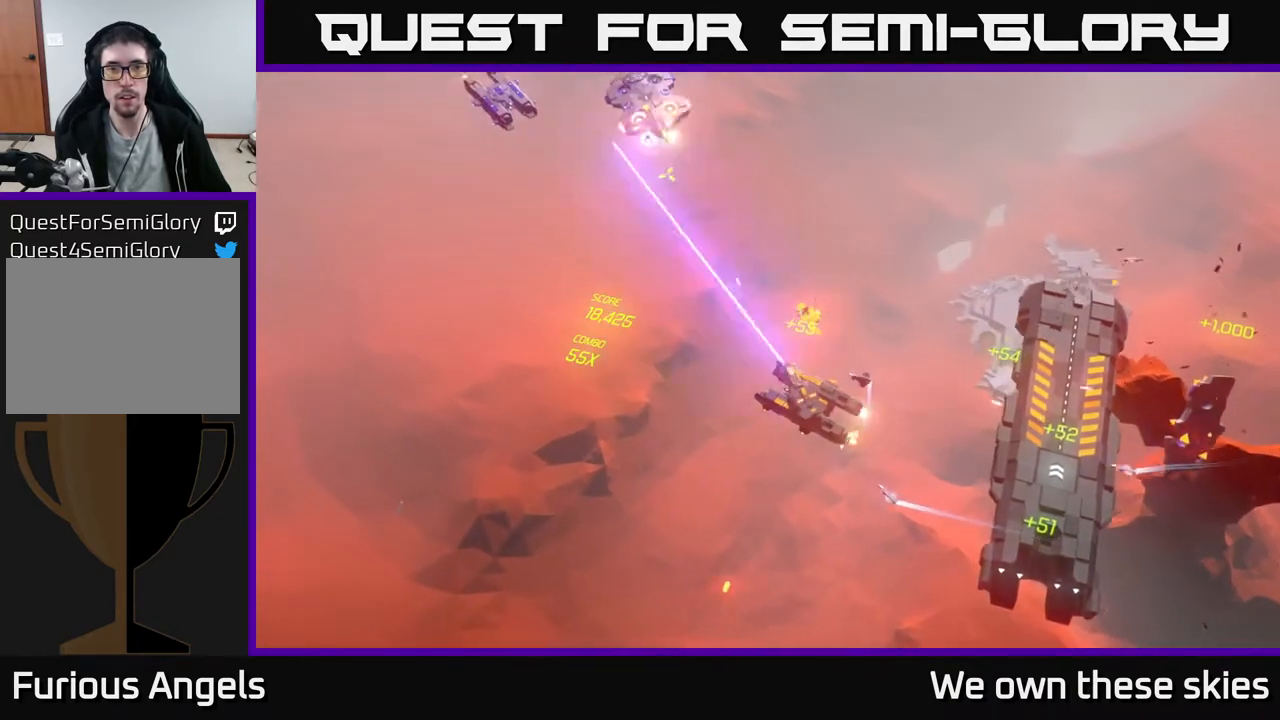
Gameplay with a controller (Xbox layout); each line is a JSON object with the inputs held at the frame after it. "events" lists button and stick changes between this image and that frame as [ms after this image, input, new state], when the widget could be followed in between. Not read: right_stick.
{"buttons": [], "left_stick": "left", "events": []}
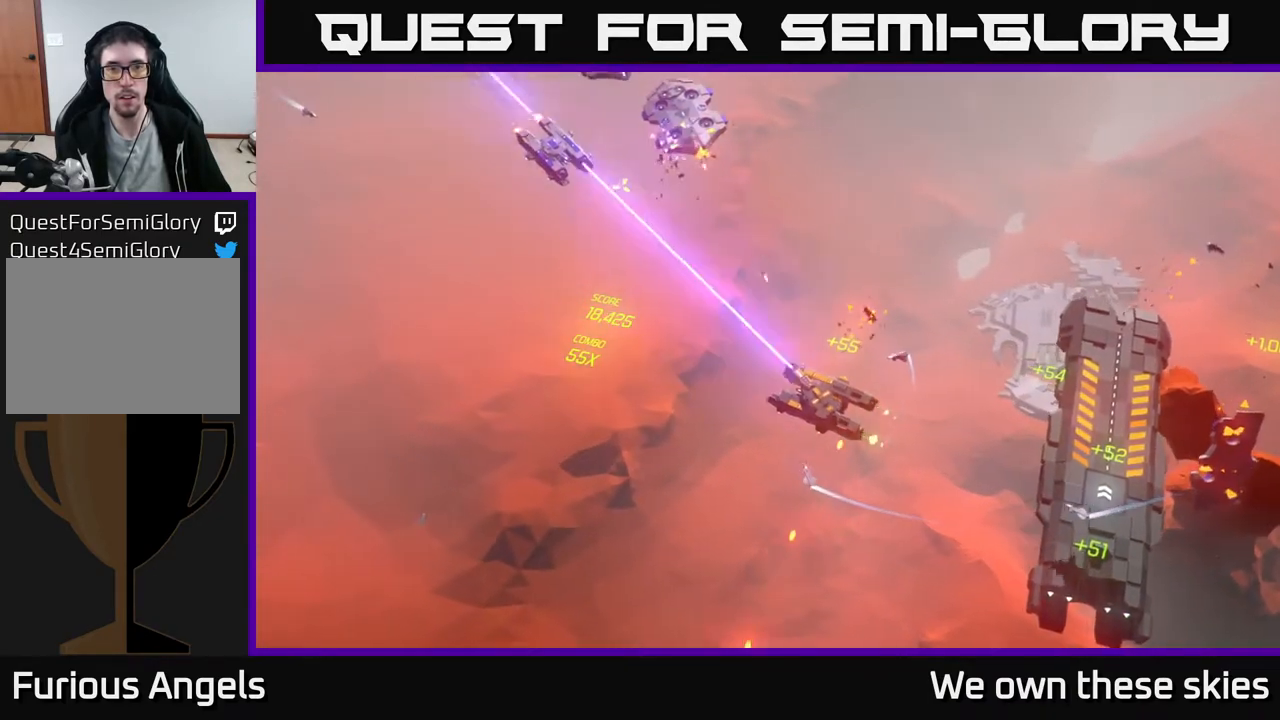
{"buttons": [], "left_stick": "left", "events": []}
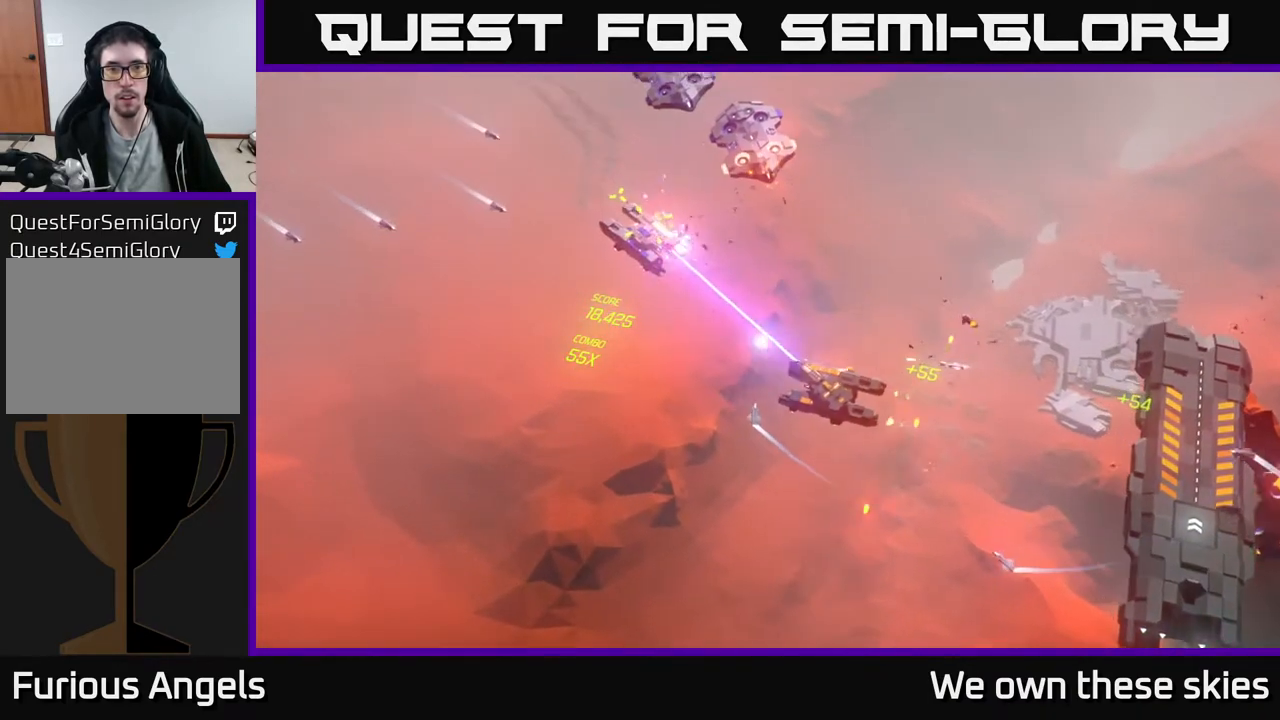
{"buttons": [], "left_stick": "left", "events": []}
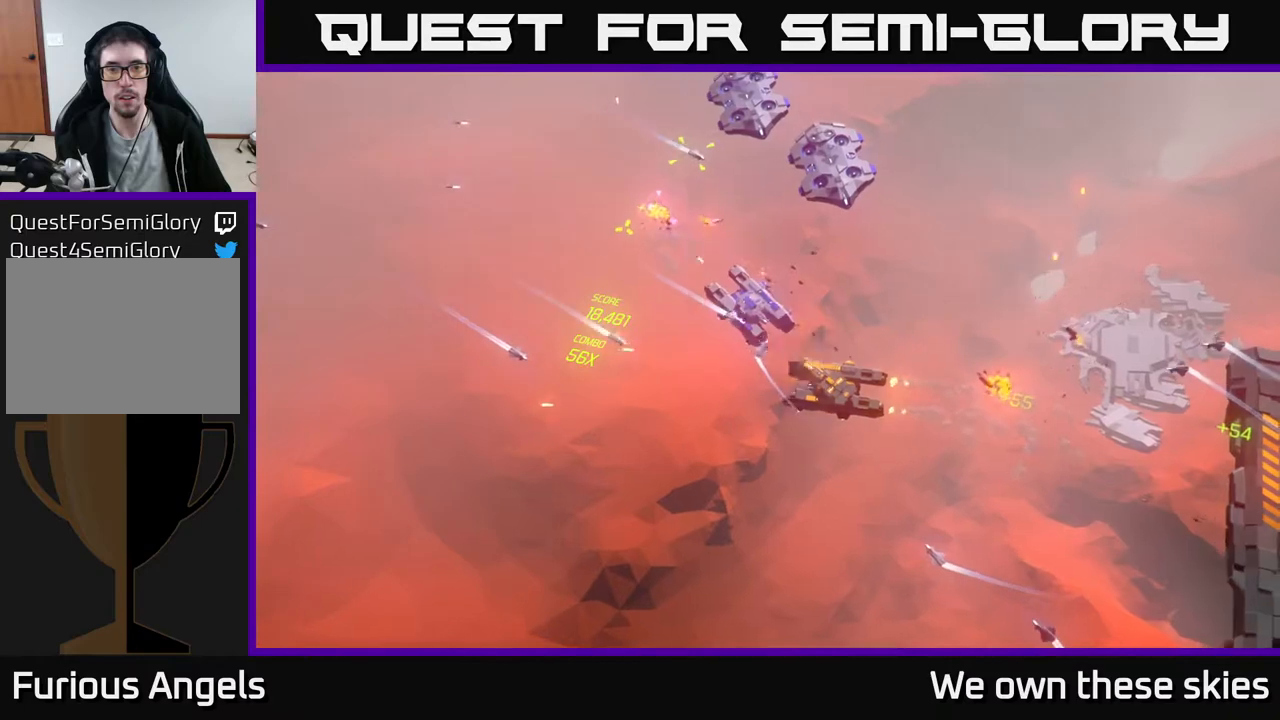
{"buttons": [], "left_stick": "up-left", "events": [[317, "left_stick", "up-left"]]}
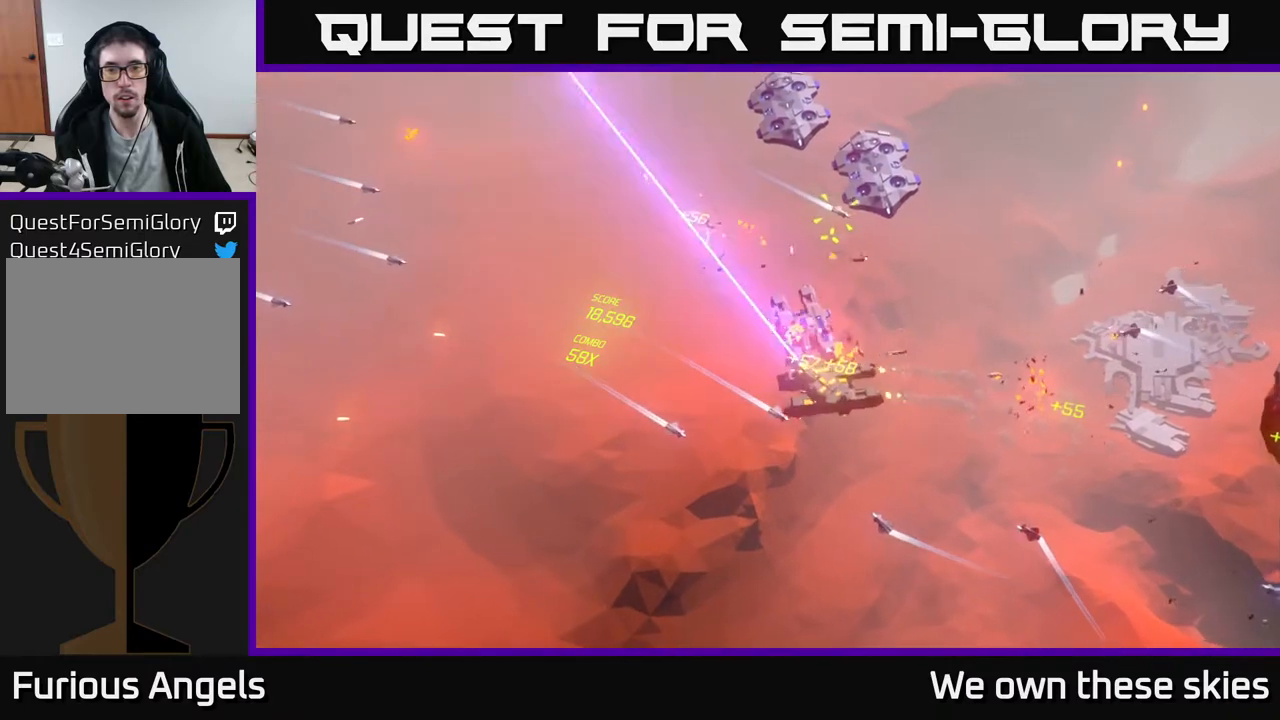
{"buttons": [], "left_stick": "left", "events": [[433, "left_stick", "left"]]}
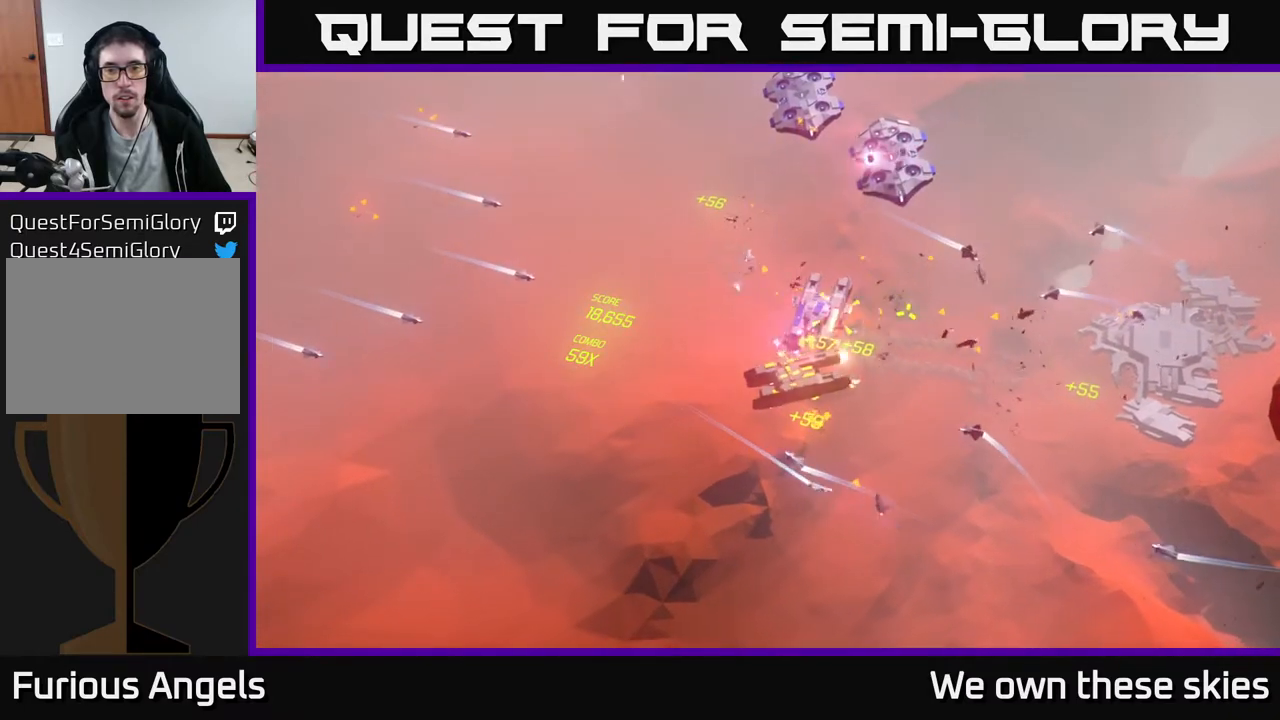
{"buttons": [], "left_stick": "left", "events": [[33, "left_stick", "center"], [333, "left_stick", "left"]]}
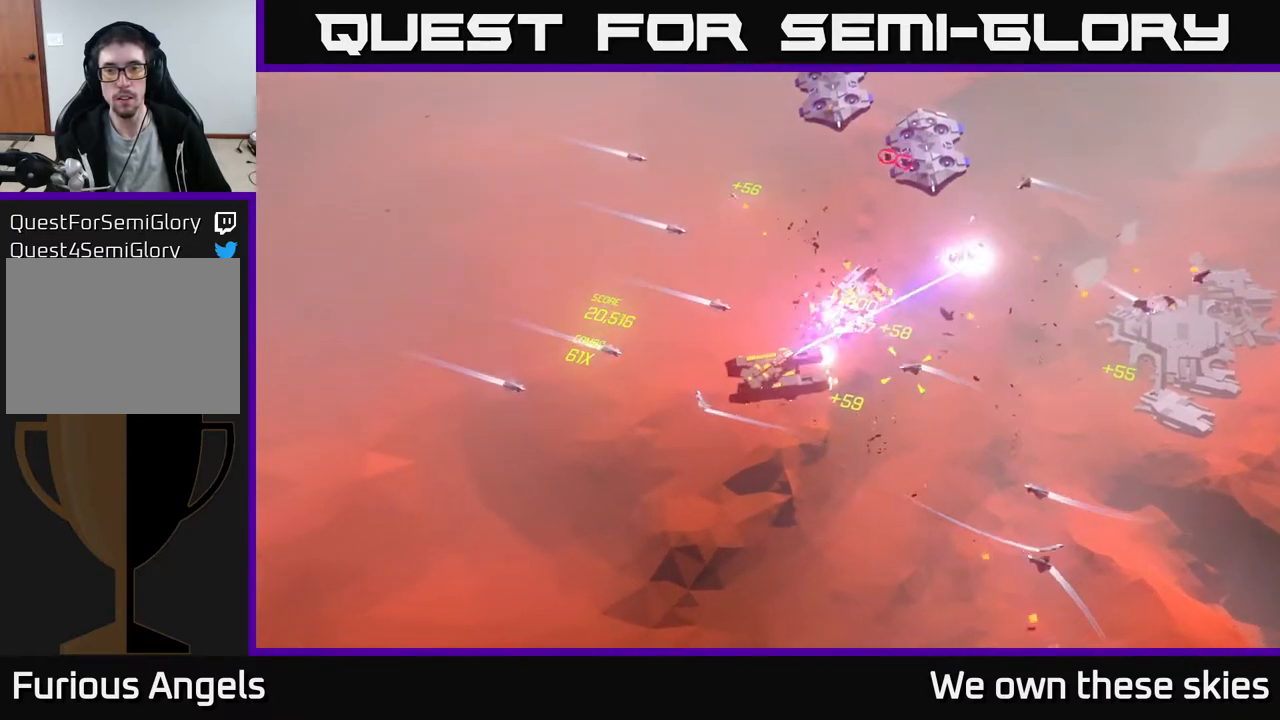
{"buttons": [], "left_stick": "up-left", "events": [[367, "left_stick", "up-left"]]}
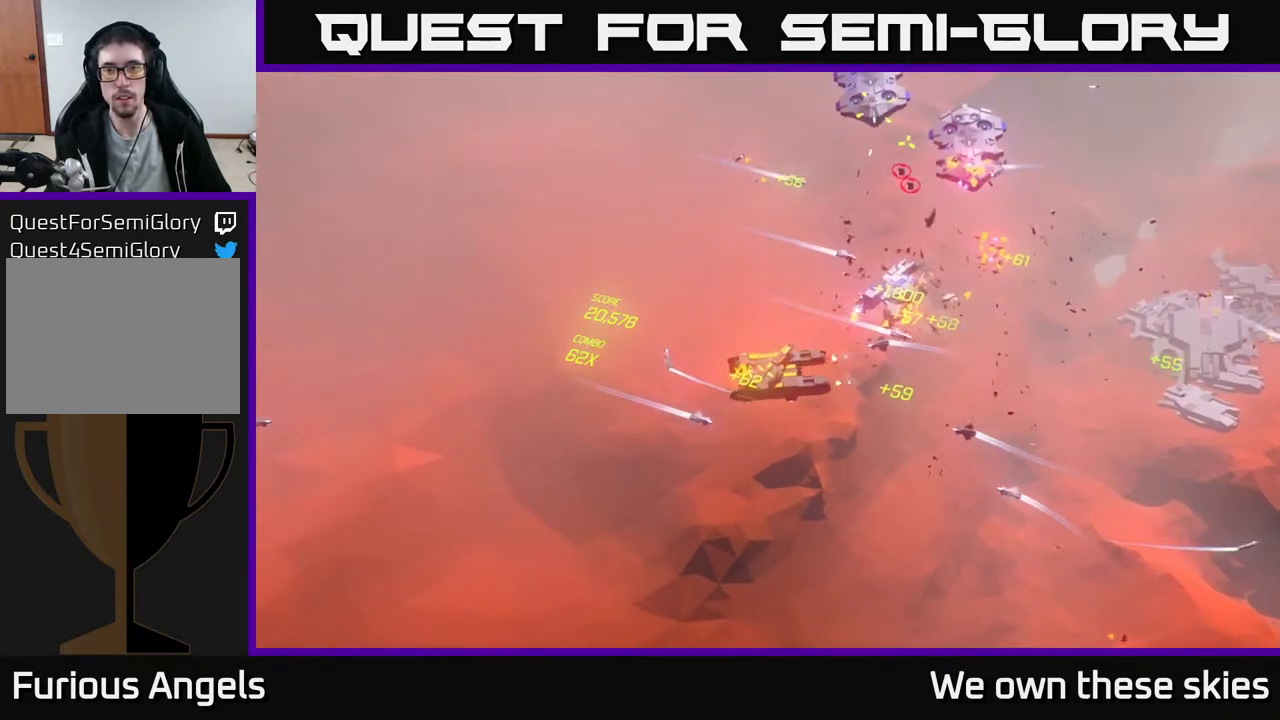
{"buttons": [], "left_stick": "center", "events": [[367, "left_stick", "center"]]}
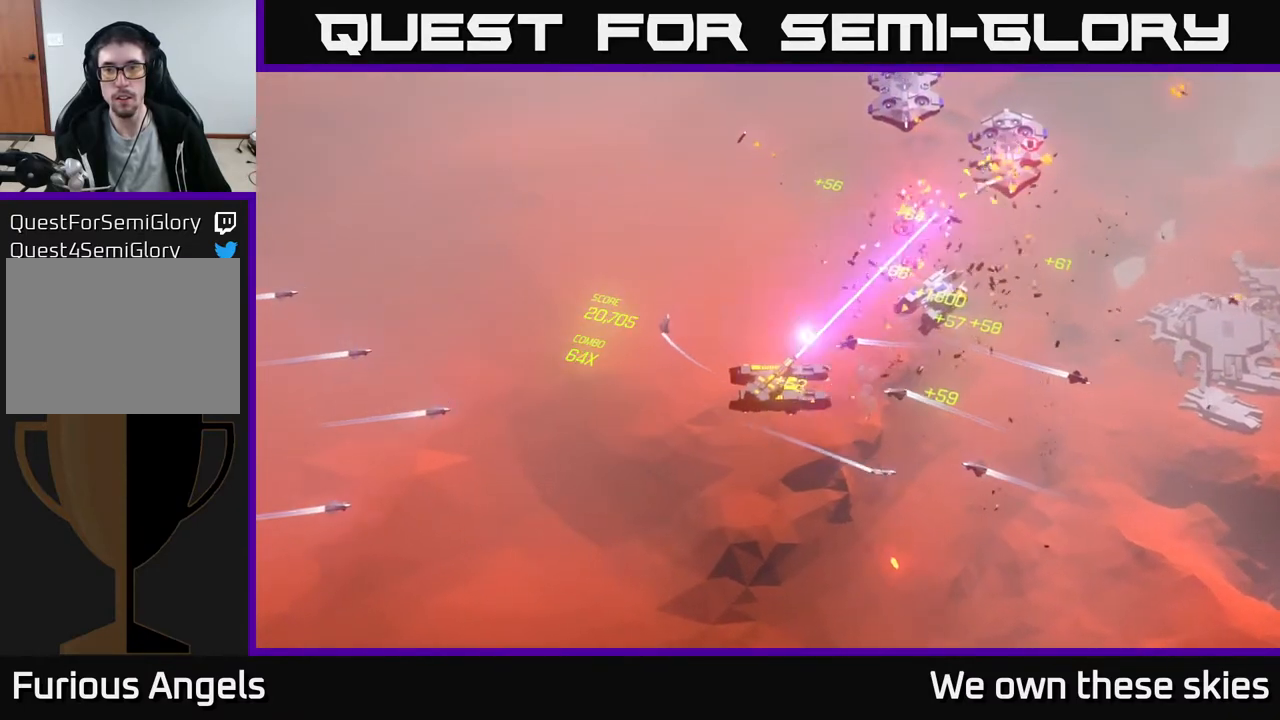
{"buttons": [], "left_stick": "left", "events": [[17, "left_stick", "up-left"], [233, "left_stick", "left"]]}
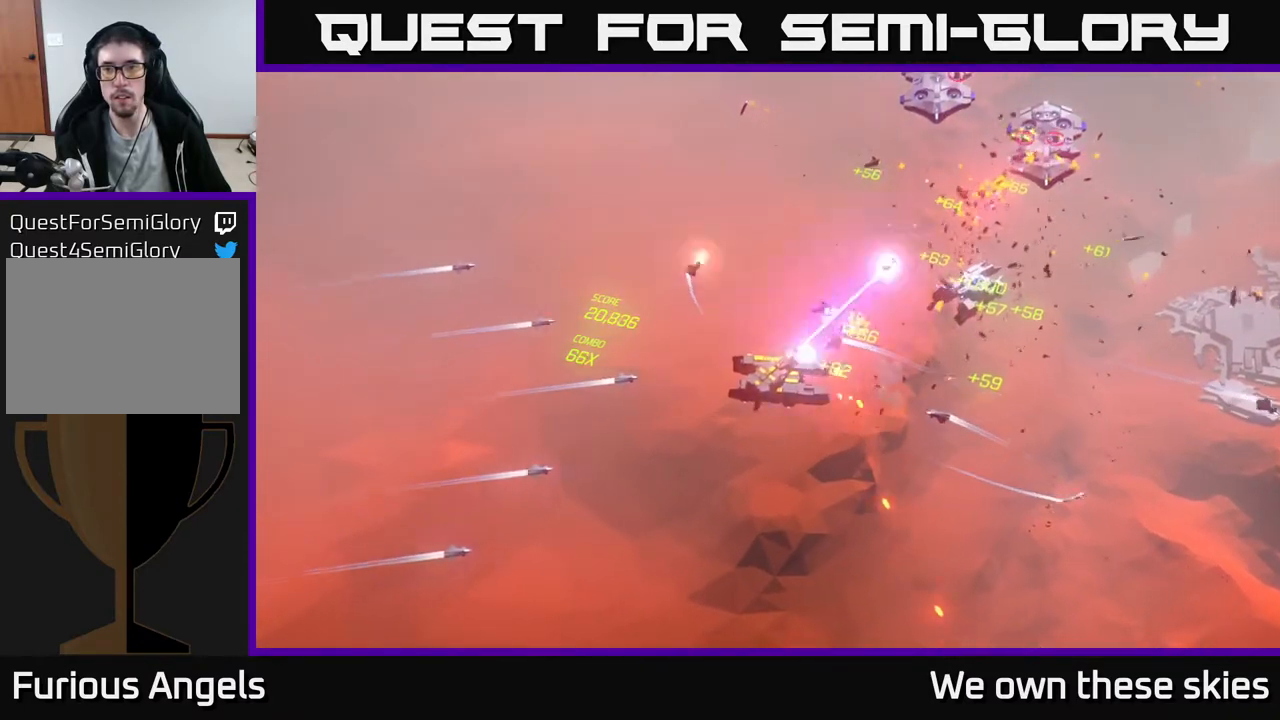
{"buttons": [], "left_stick": "left", "events": []}
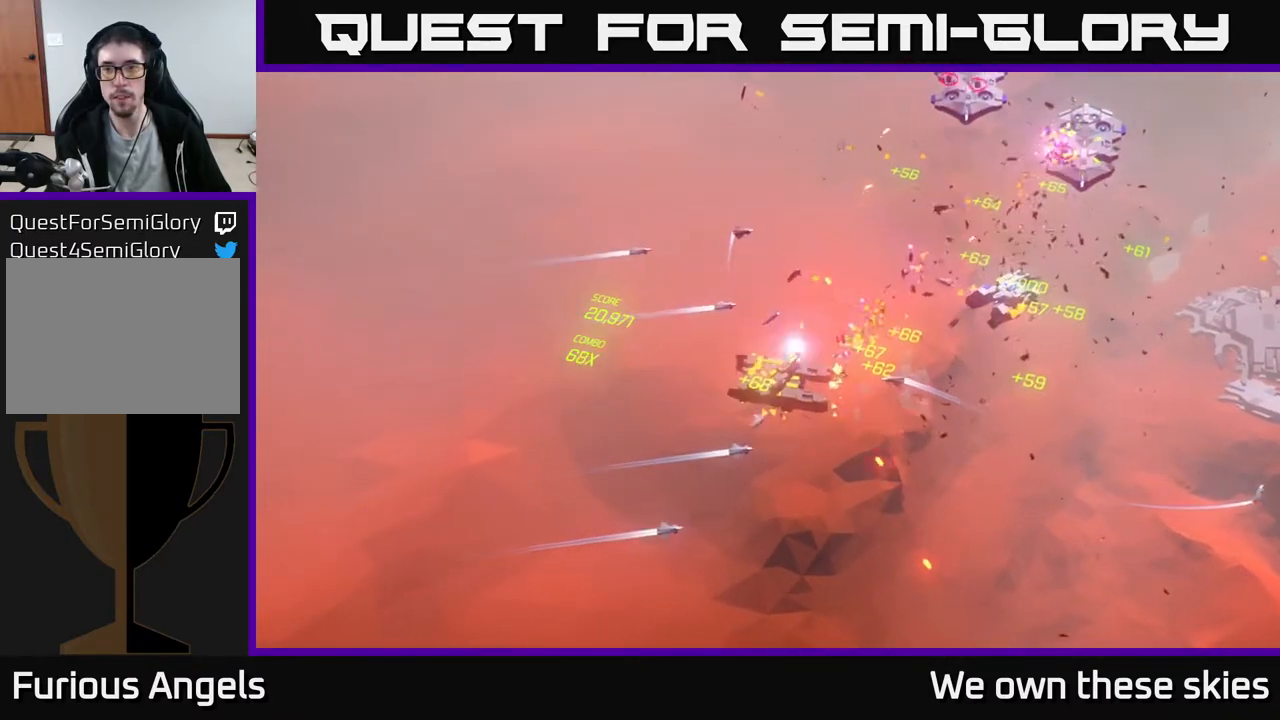
{"buttons": [], "left_stick": "center", "events": [[467, "left_stick", "center"]]}
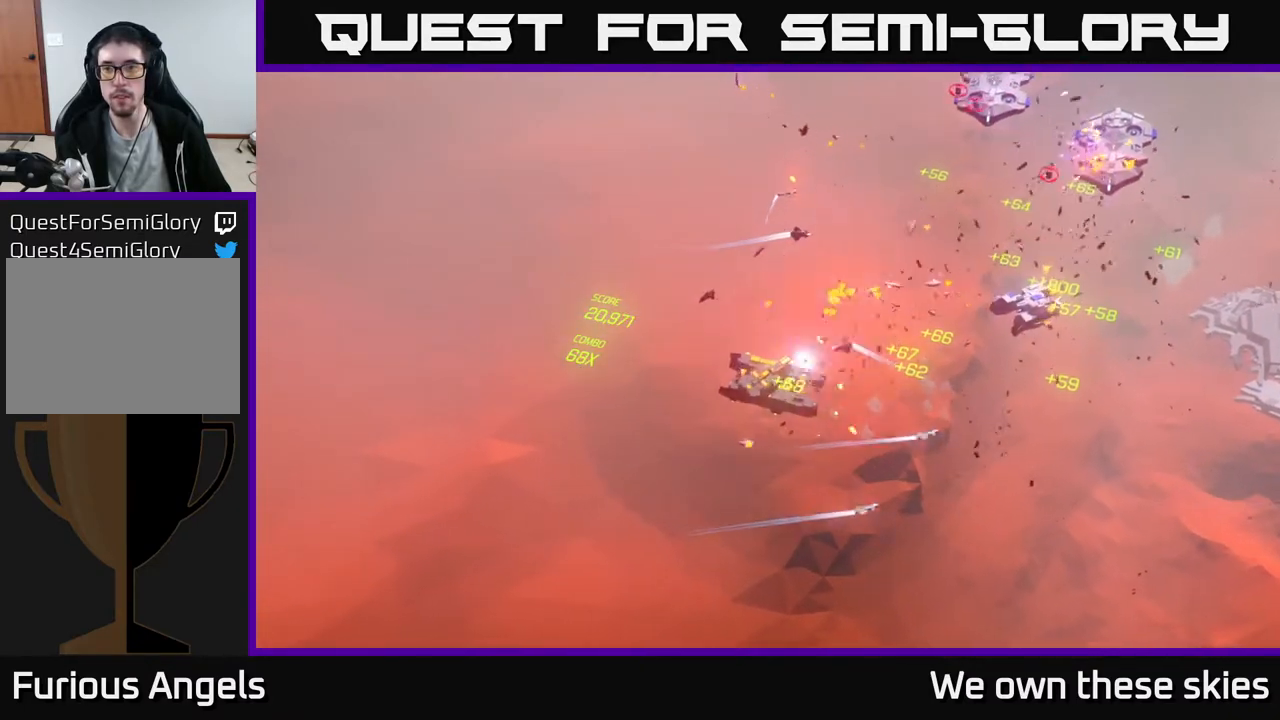
{"buttons": [], "left_stick": "center", "events": [[167, "left_stick", "left"], [367, "left_stick", "center"]]}
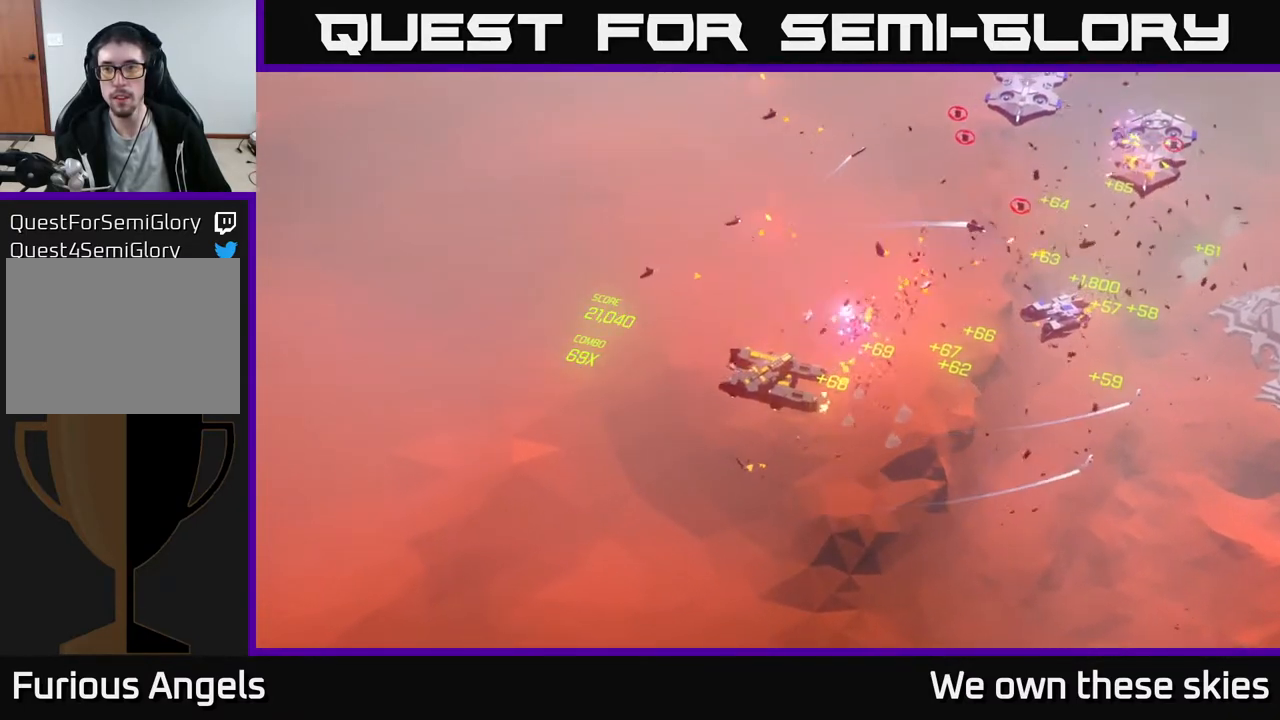
{"buttons": [], "left_stick": "left", "events": [[333, "left_stick", "left"]]}
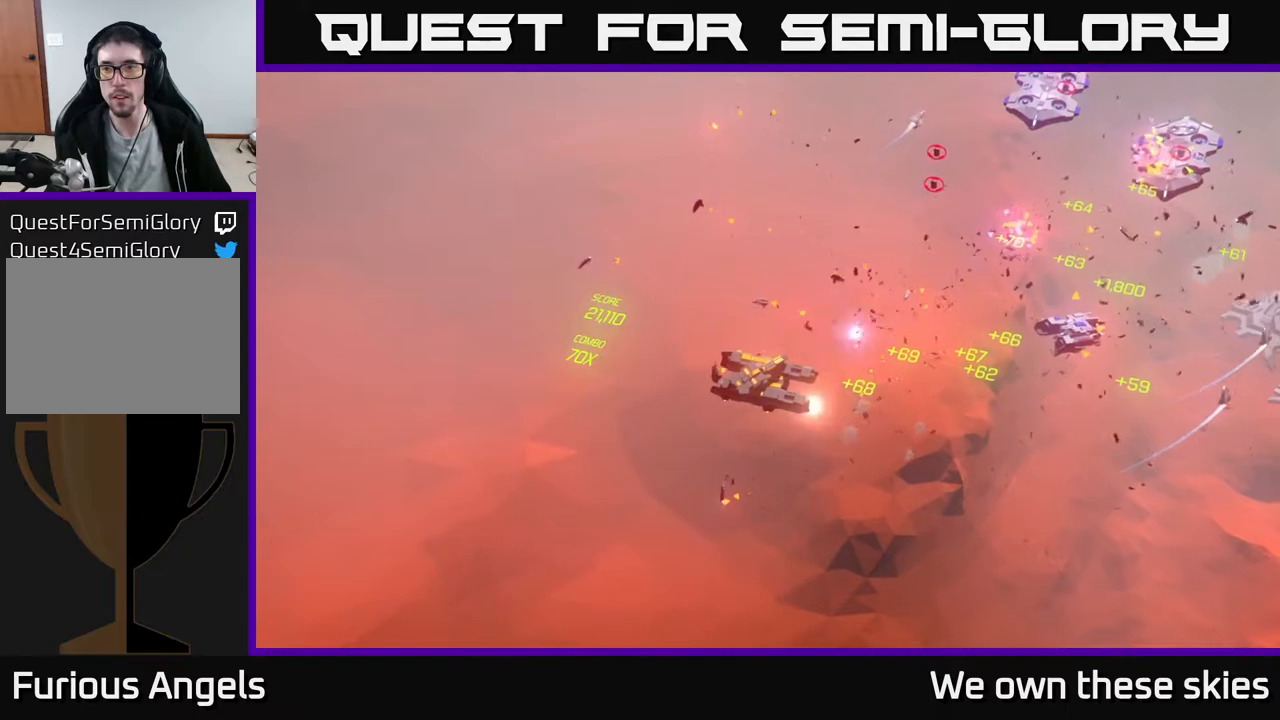
{"buttons": [], "left_stick": "left", "events": [[233, "left_stick", "up-left"], [417, "left_stick", "left"]]}
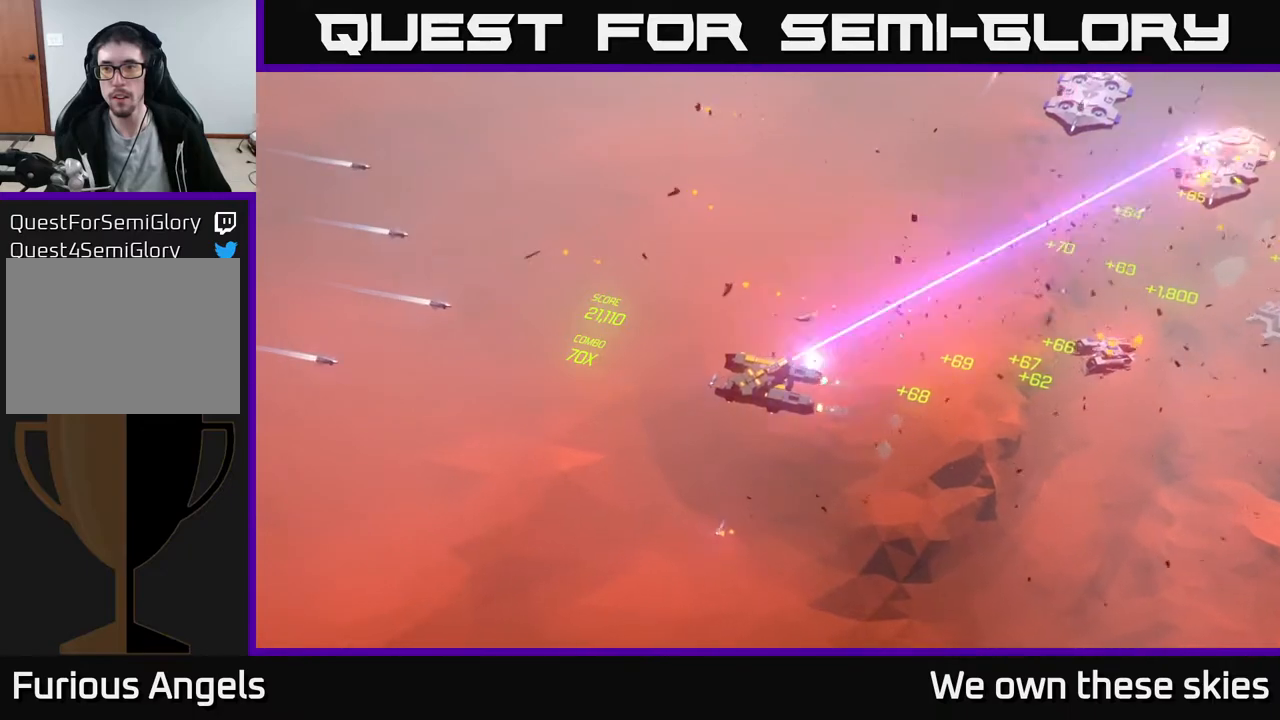
{"buttons": [], "left_stick": "up-left", "events": [[300, "left_stick", "up-left"]]}
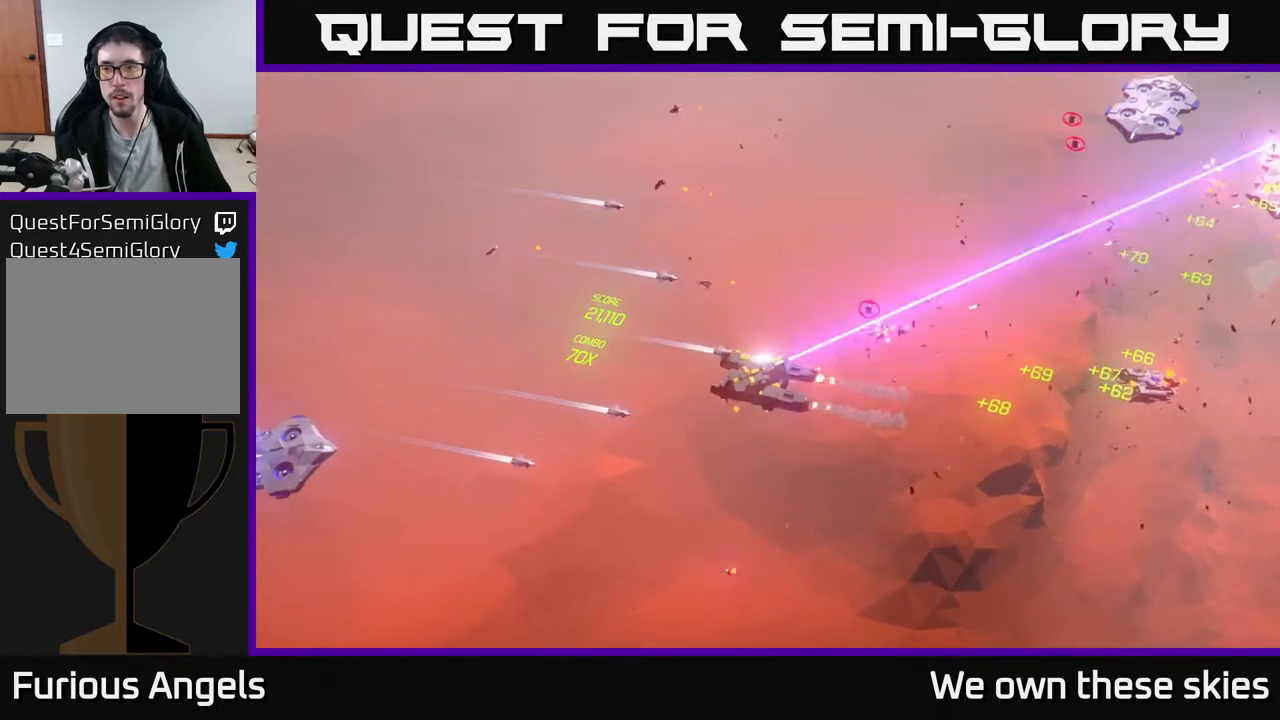
{"buttons": [], "left_stick": "up", "events": [[150, "left_stick", "center"], [267, "left_stick", "up"]]}
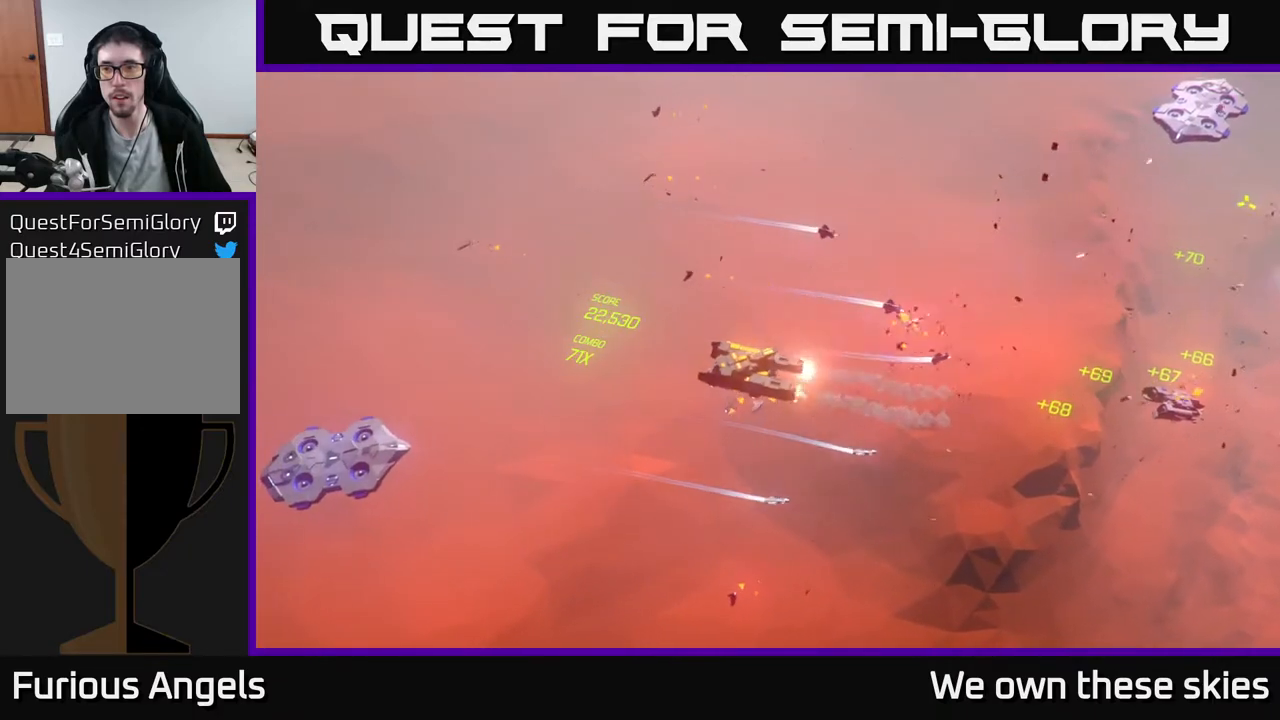
{"buttons": [], "left_stick": "center", "events": [[17, "left_stick", "right"], [217, "left_stick", "center"]]}
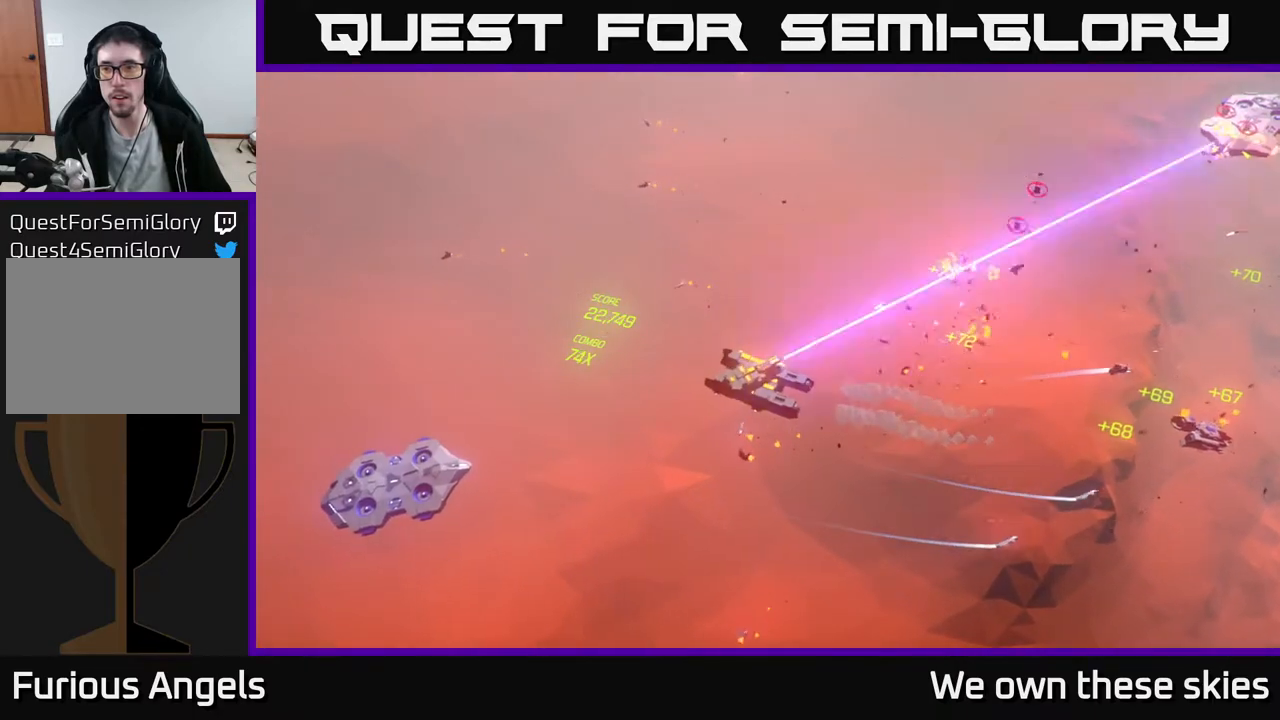
{"buttons": [], "left_stick": "center", "events": []}
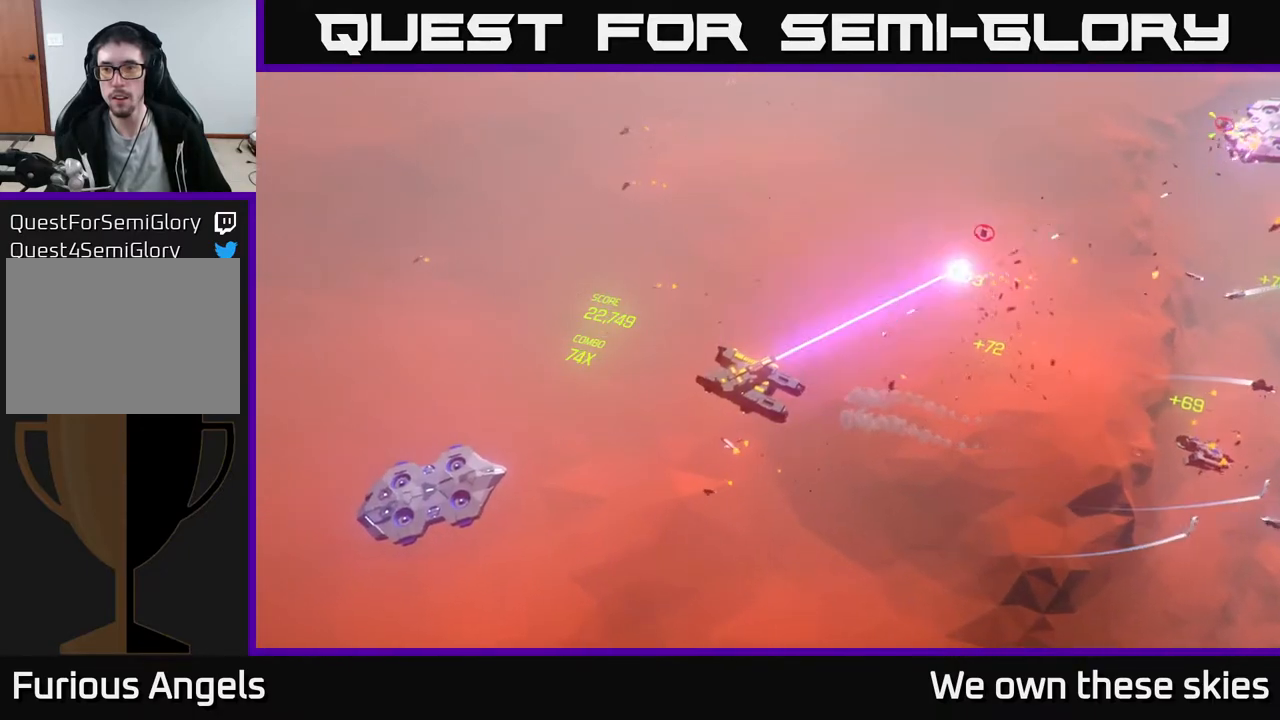
{"buttons": [], "left_stick": "center", "events": [[17, "left_stick", "down-left"], [67, "left_stick", "left"], [167, "left_stick", "down-left"], [267, "left_stick", "center"]]}
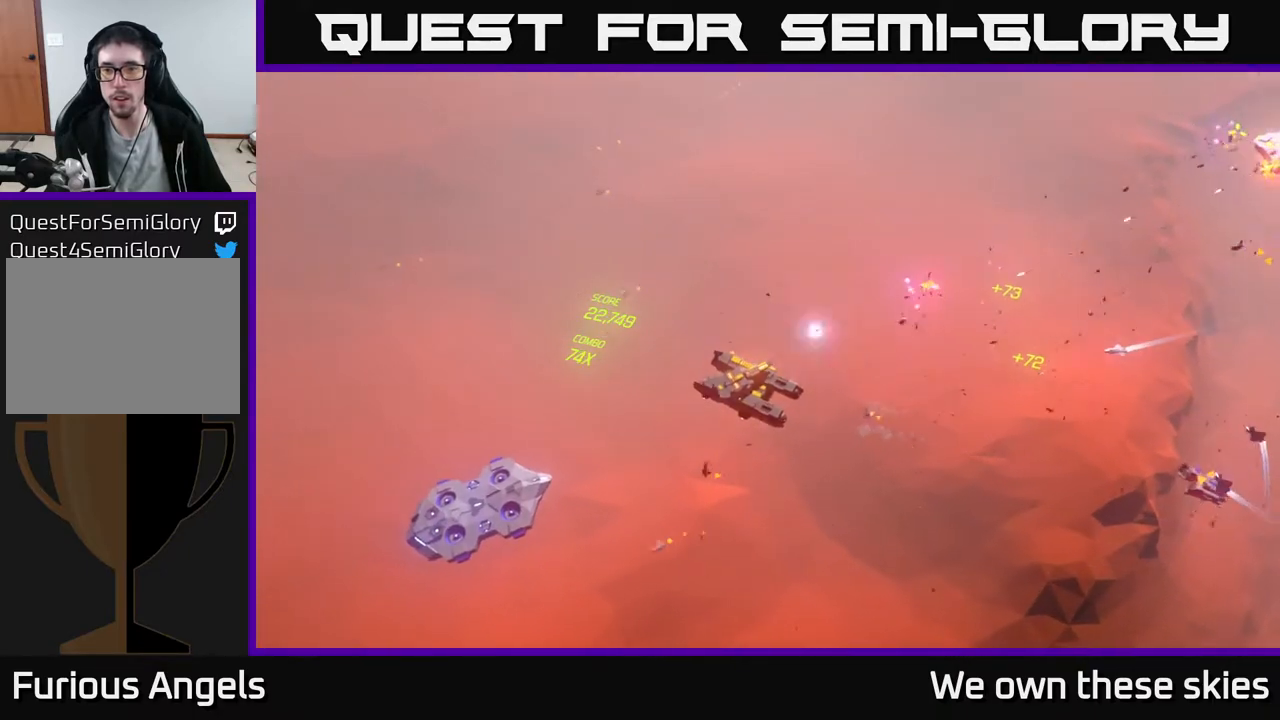
{"buttons": [], "left_stick": "center", "events": [[117, "left_stick", "down-right"], [267, "left_stick", "down"], [467, "left_stick", "center"]]}
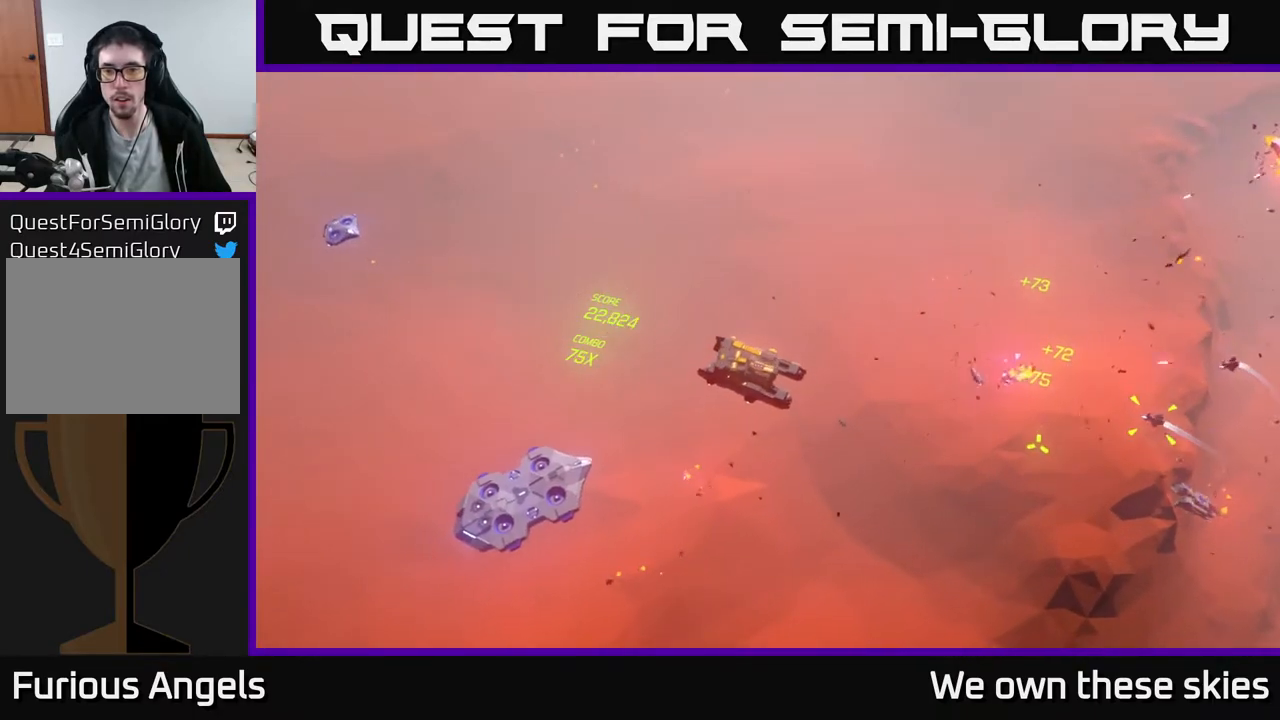
{"buttons": [], "left_stick": "center", "events": [[117, "left_stick", "down"], [350, "left_stick", "center"]]}
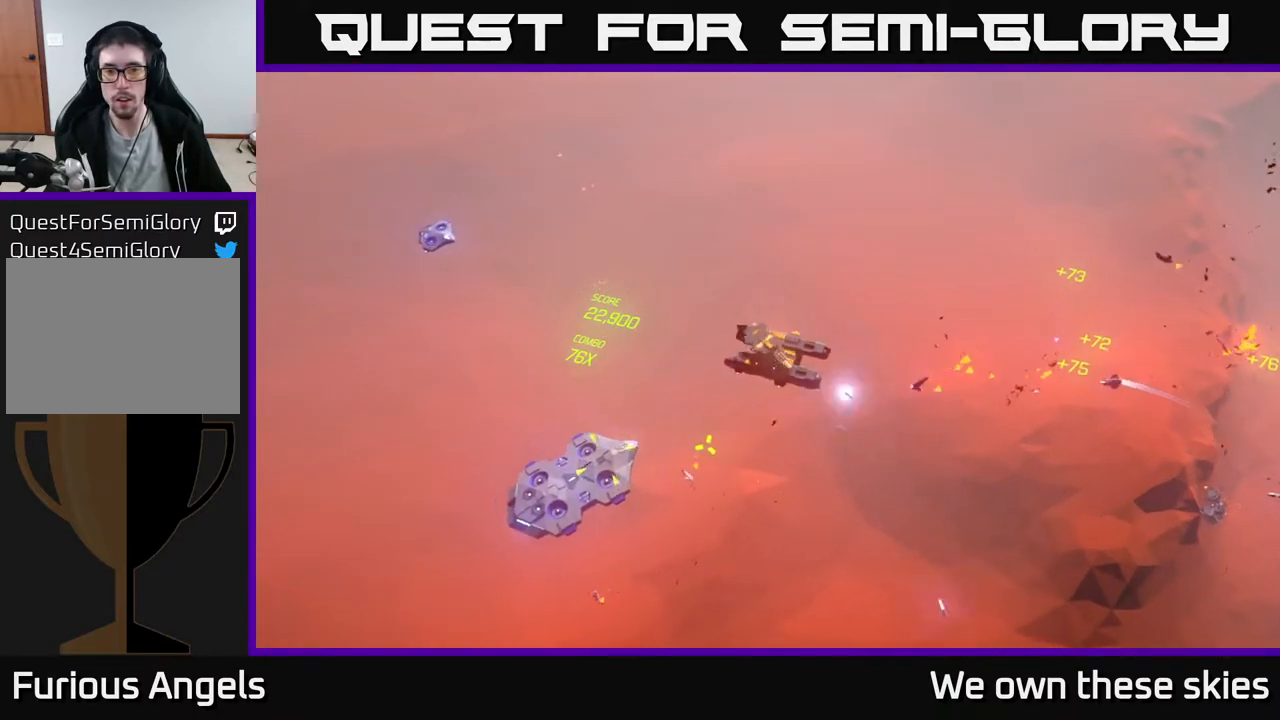
{"buttons": [], "left_stick": "left", "events": [[167, "left_stick", "left"]]}
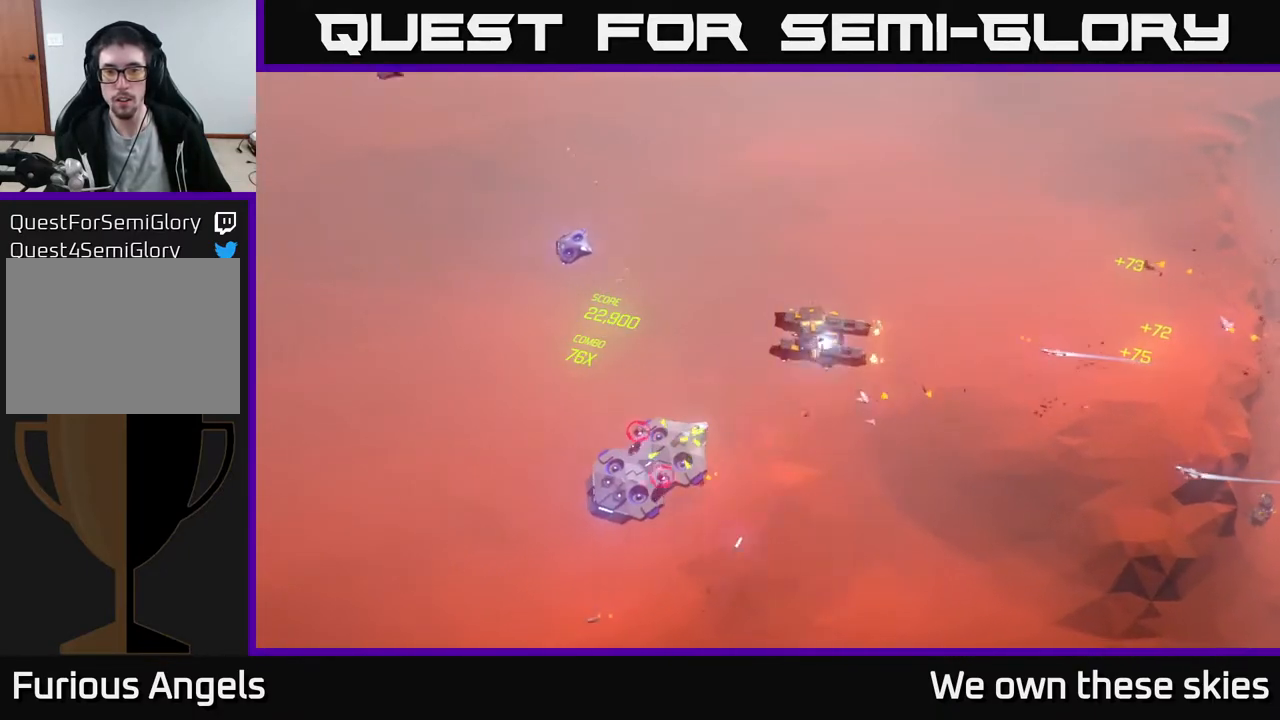
{"buttons": [], "left_stick": "left", "events": []}
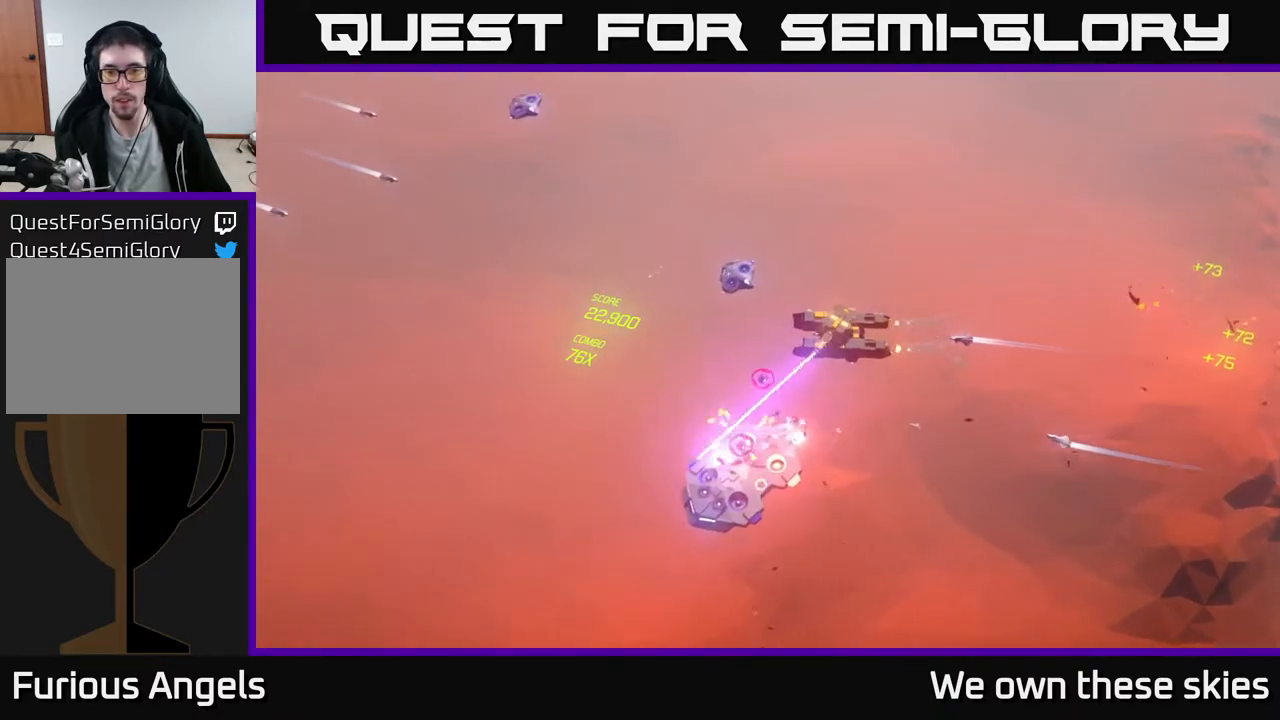
{"buttons": [], "left_stick": "down-left", "events": [[333, "left_stick", "down-left"]]}
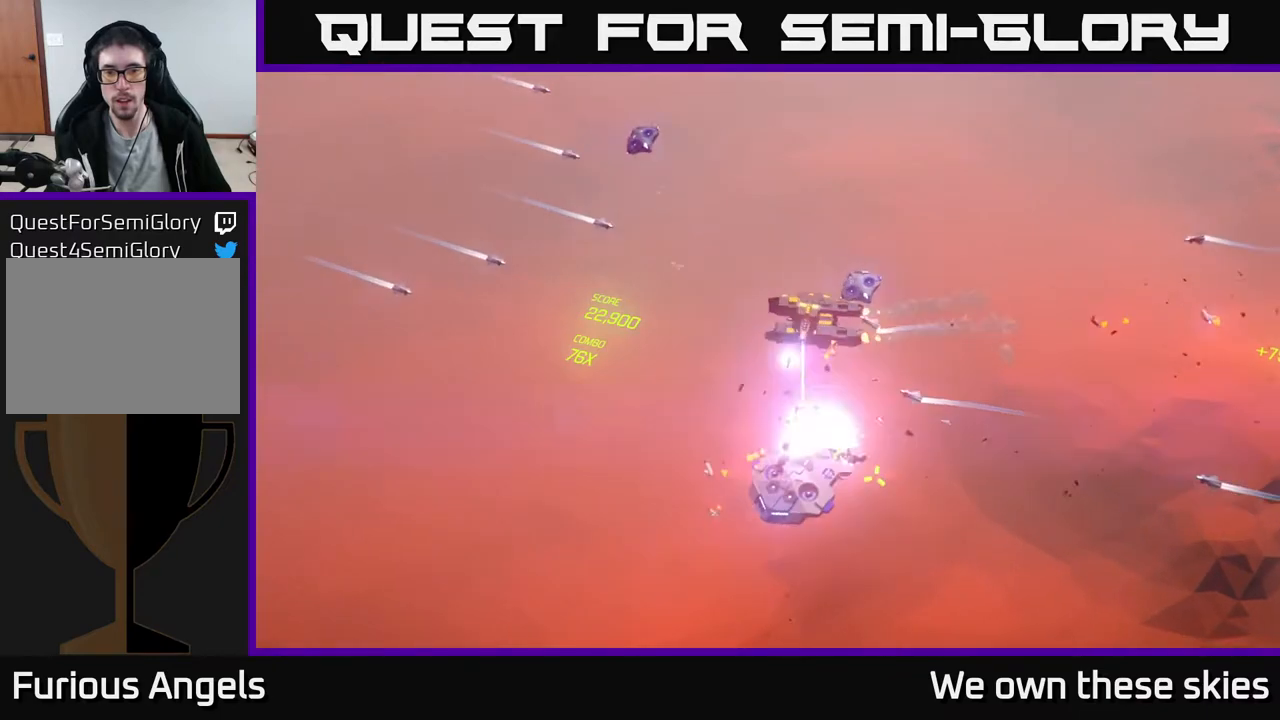
{"buttons": [], "left_stick": "down", "events": [[400, "left_stick", "down"]]}
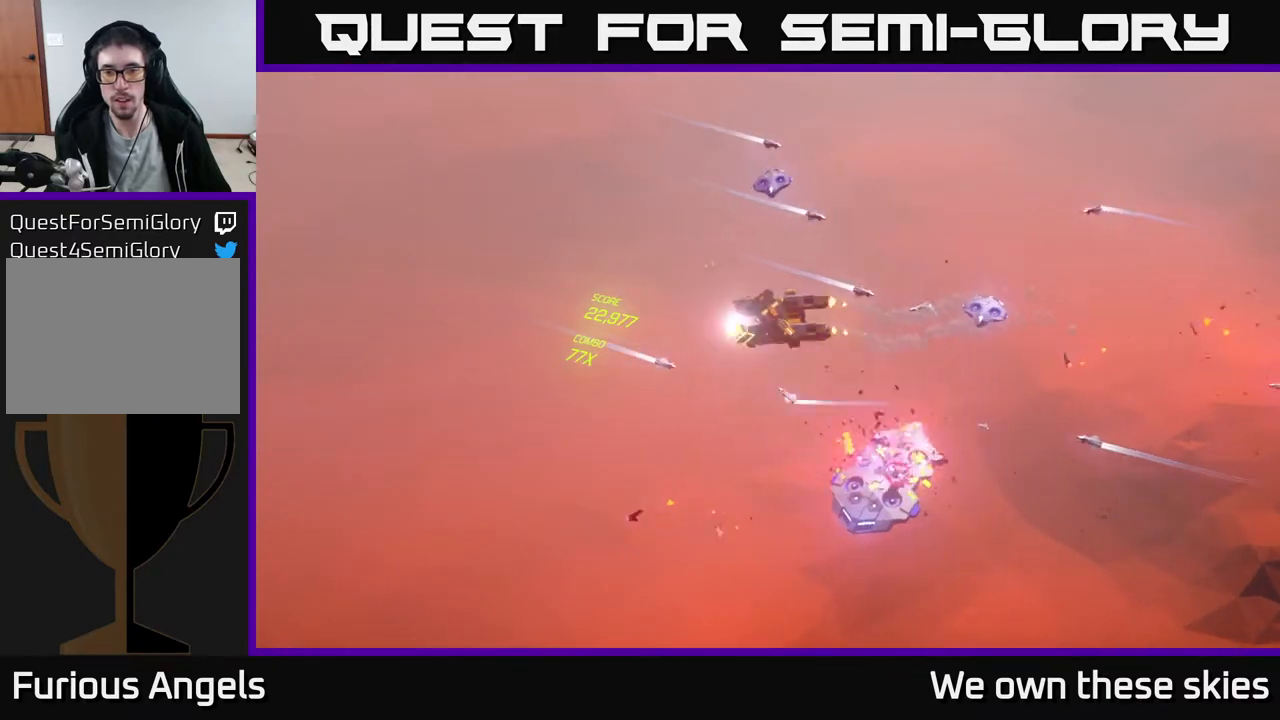
{"buttons": [], "left_stick": "down-right", "events": [[317, "left_stick", "down-right"]]}
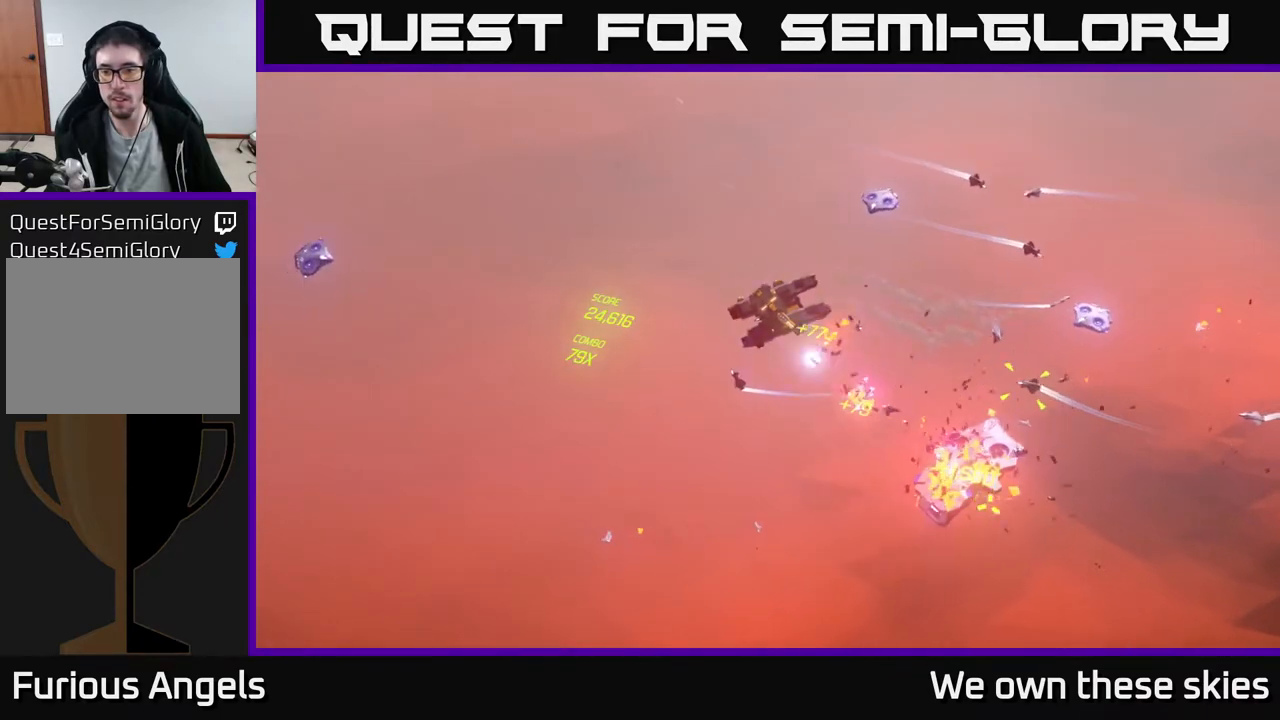
{"buttons": [], "left_stick": "down-right", "events": []}
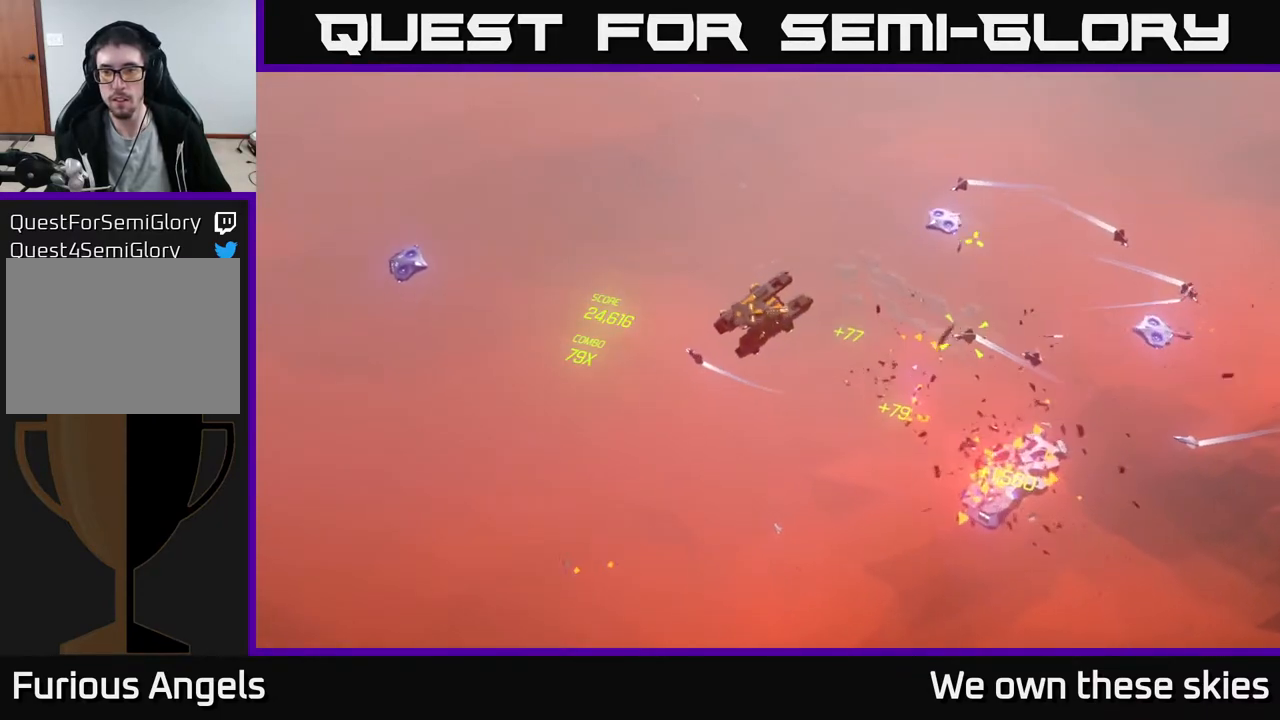
{"buttons": [], "left_stick": "down-right", "events": []}
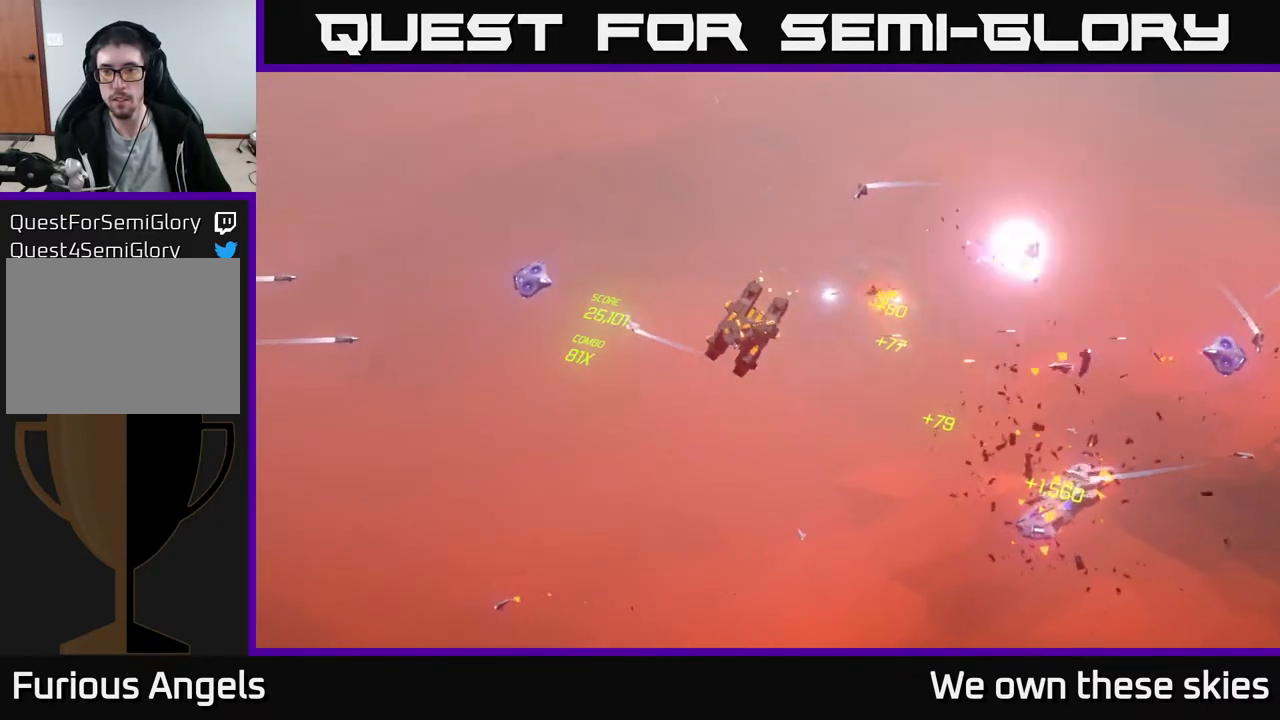
{"buttons": [], "left_stick": "down-right", "events": []}